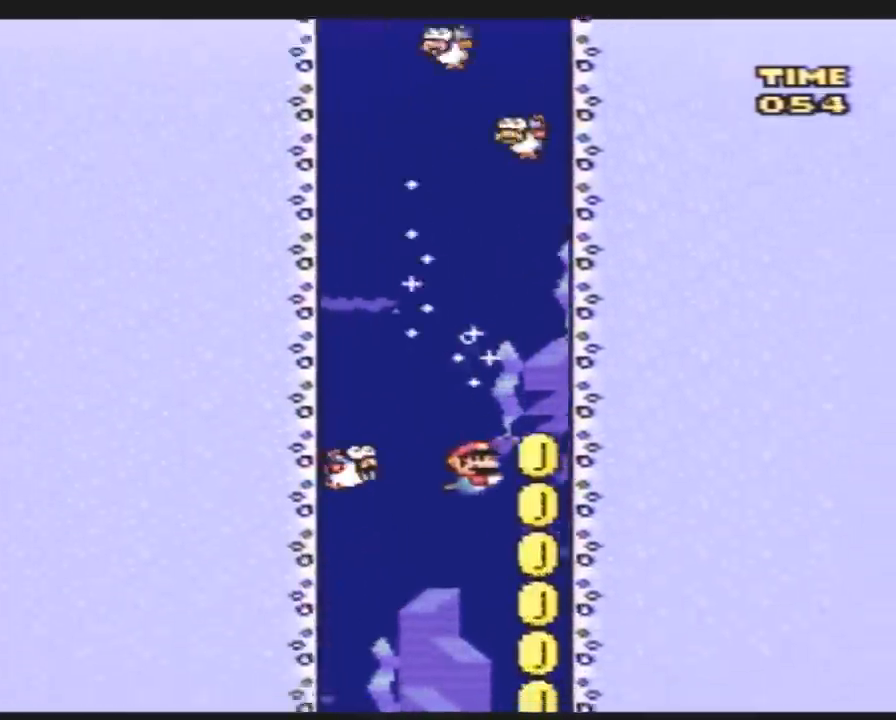
Gameplay with a controller (Nintendo layout); each line is a JSON object with the inputs held at the frame after it. "events" lists button and stick changes between this image and that frame as [ms after this image, input, new state], when the widget could be followed in between. Not read: L3 R3.
{"buttons": ["Y"], "events": [[350, "DPAD_RIGHT", "up"]]}
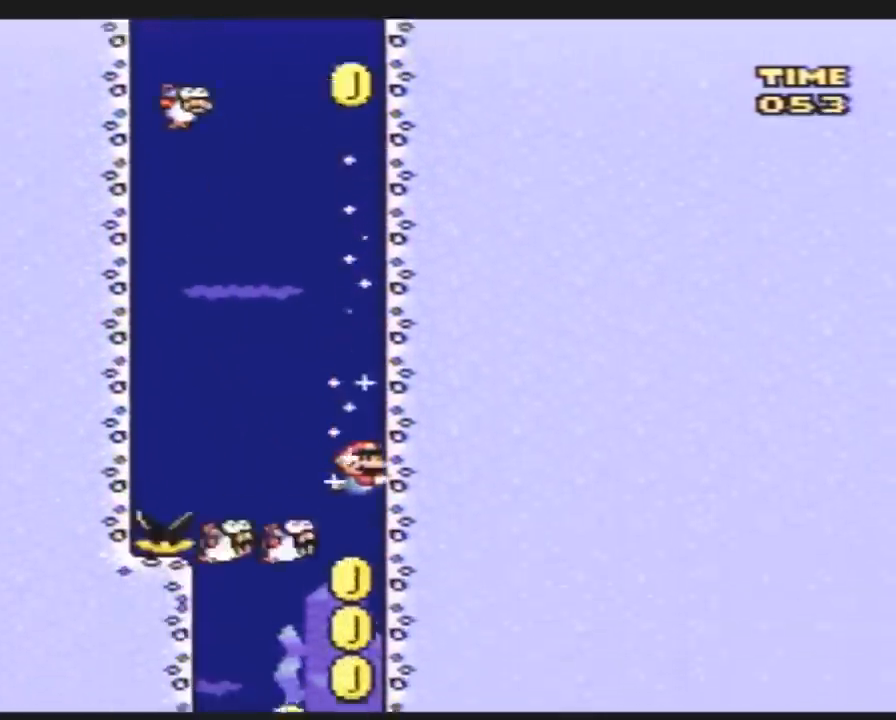
{"buttons": ["Y", "DPAD_DOWN"], "events": [[33, "DPAD_LEFT", "down"], [350, "DPAD_LEFT", "up"], [350, "DPAD_UP", "down"], [367, "DPAD_UP", "up"], [400, "DPAD_RIGHT", "down"], [467, "DPAD_DOWN", "down"], [500, "DPAD_RIGHT", "up"]]}
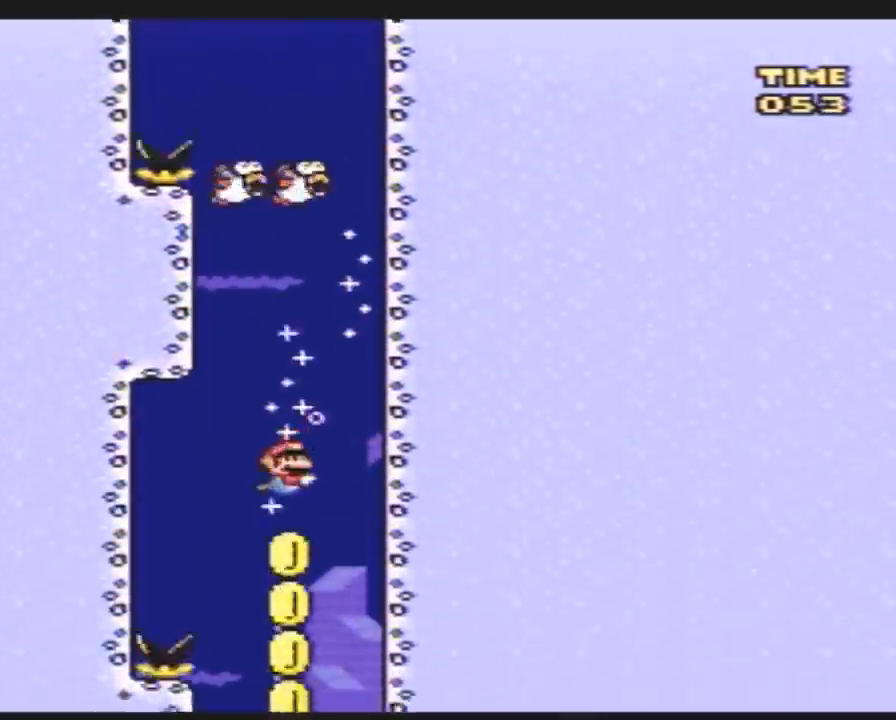
{"buttons": ["Y", "DPAD_DOWN"], "events": []}
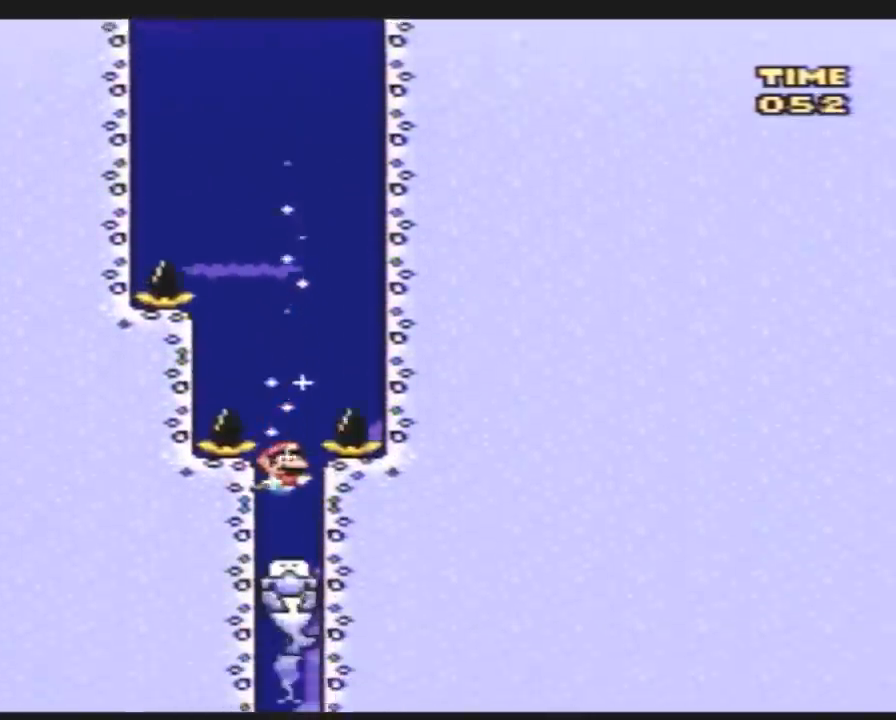
{"buttons": ["Y", "DPAD_DOWN"], "events": [[133, "B", "down"], [200, "B", "up"]]}
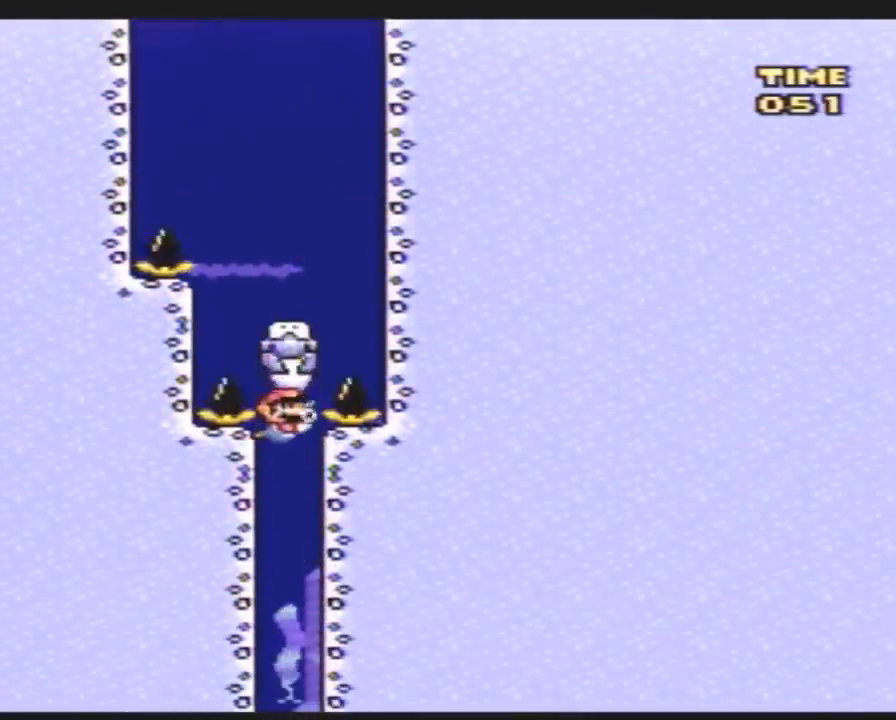
{"buttons": ["Y"], "events": [[50, "DPAD_DOWN", "up"]]}
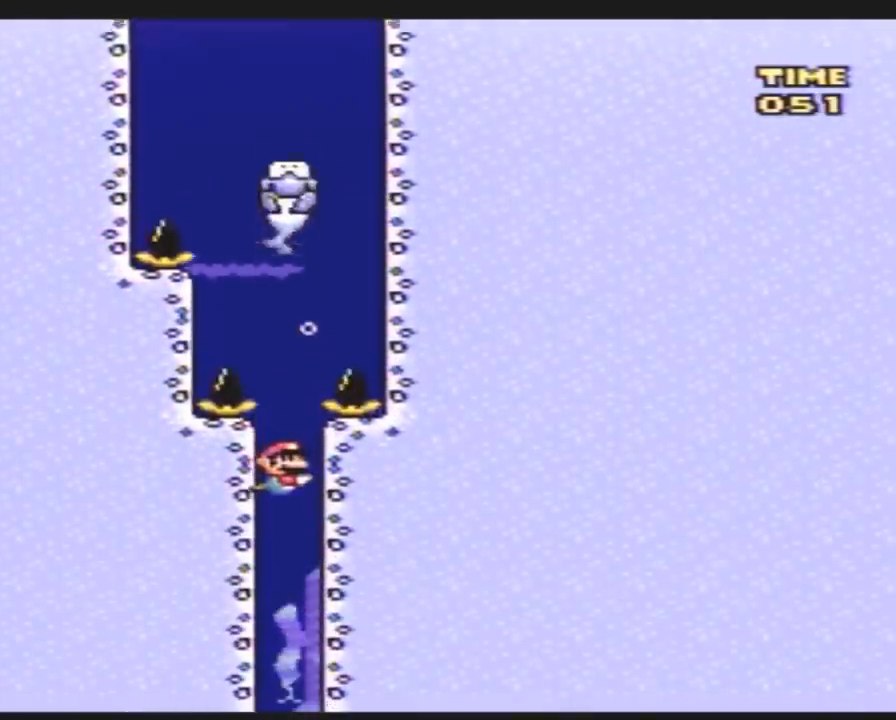
{"buttons": ["Y"], "events": []}
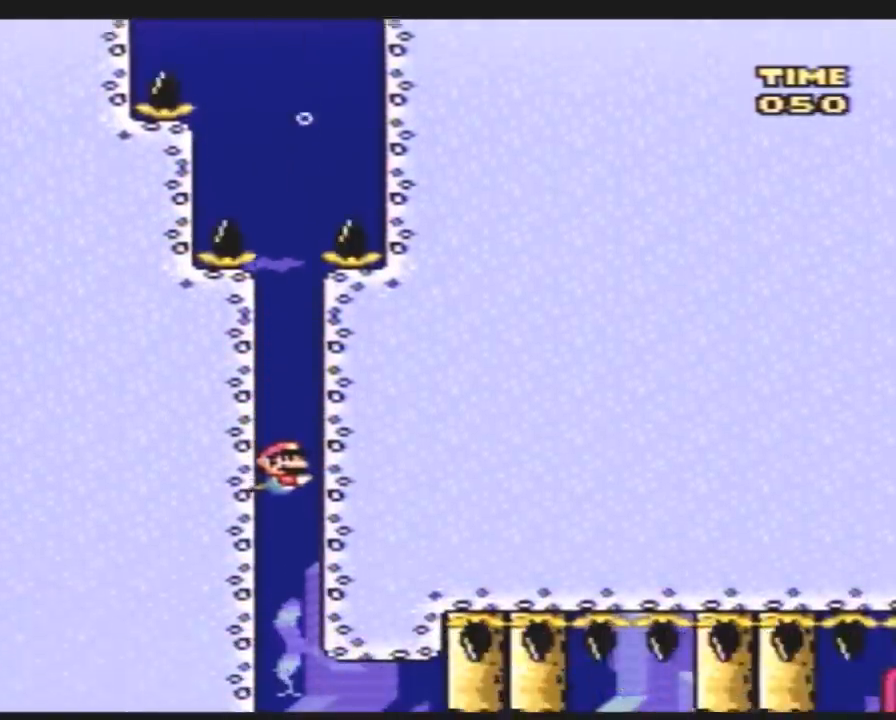
{"buttons": ["B", "Y", "DPAD_RIGHT"], "events": [[317, "DPAD_RIGHT", "down"], [467, "B", "down"]]}
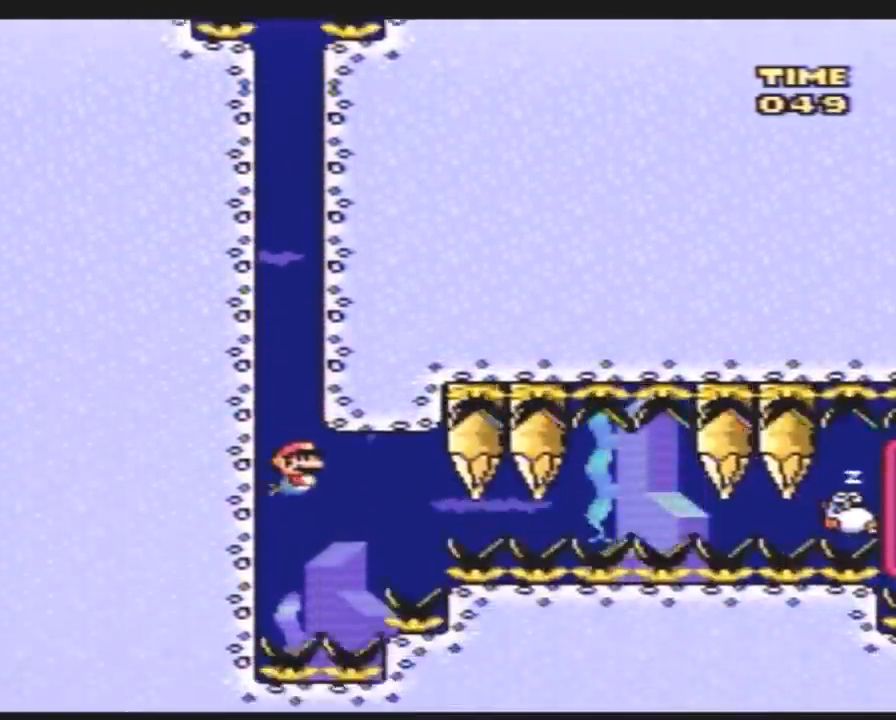
{"buttons": ["Y", "DPAD_RIGHT"], "events": [[33, "B", "up"], [83, "B", "down"], [133, "DPAD_UP", "down"], [183, "B", "up"], [217, "B", "down"], [317, "B", "up"], [350, "DPAD_UP", "up"]]}
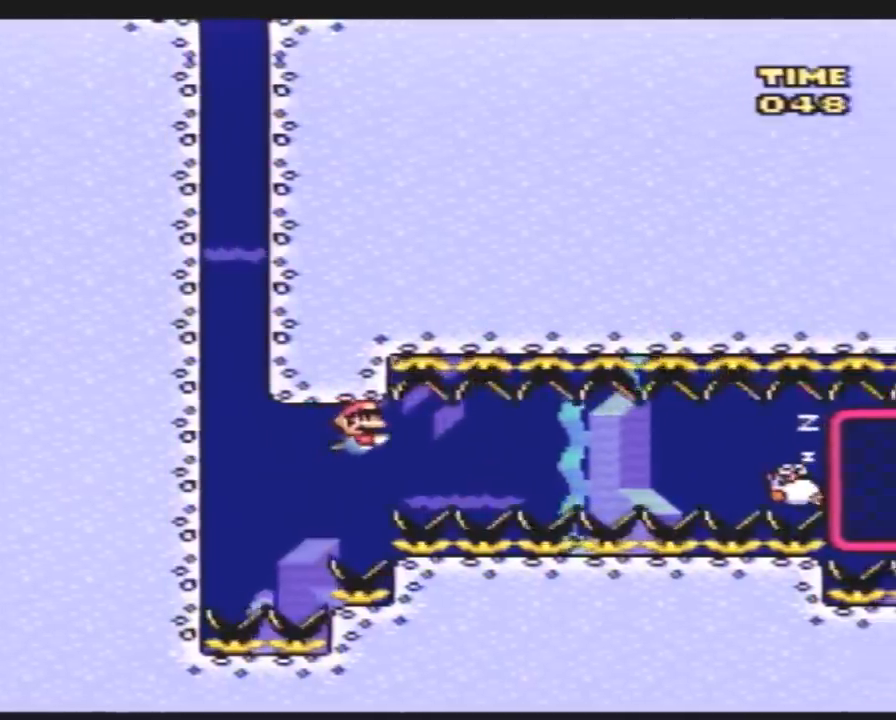
{"buttons": ["Y", "DPAD_RIGHT"], "events": [[283, "B", "down"], [283, "DPAD_DOWN", "down"], [283, "DPAD_RIGHT", "up"], [350, "B", "up"], [350, "DPAD_RIGHT", "down"], [383, "DPAD_DOWN", "up"]]}
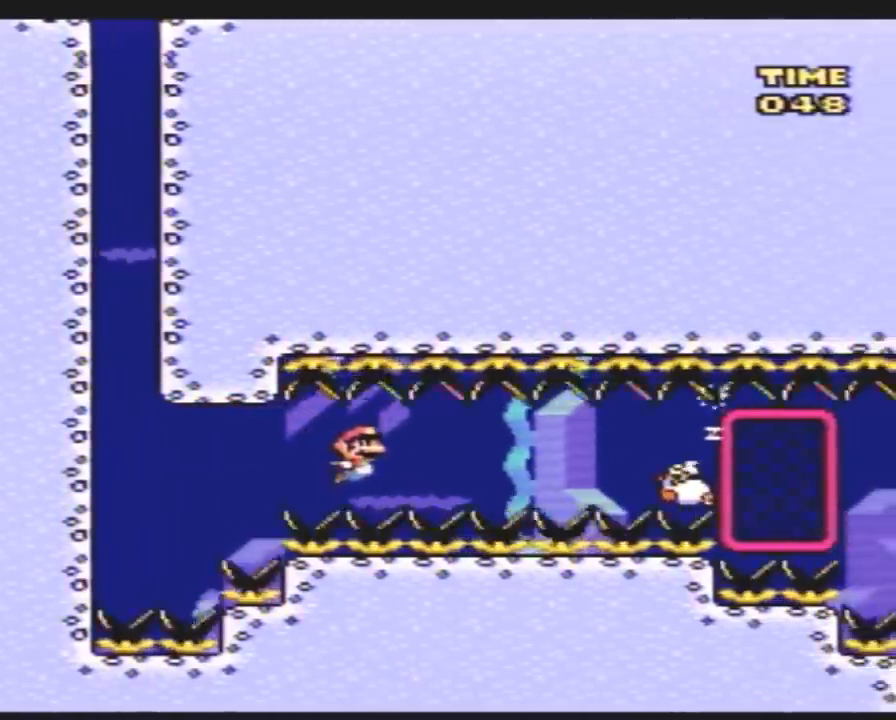
{"buttons": ["Y", "DPAD_RIGHT"], "events": [[283, "DPAD_DOWN", "down"], [283, "DPAD_RIGHT", "up"], [317, "B", "down"], [350, "DPAD_RIGHT", "down"], [383, "B", "up"], [383, "DPAD_DOWN", "up"]]}
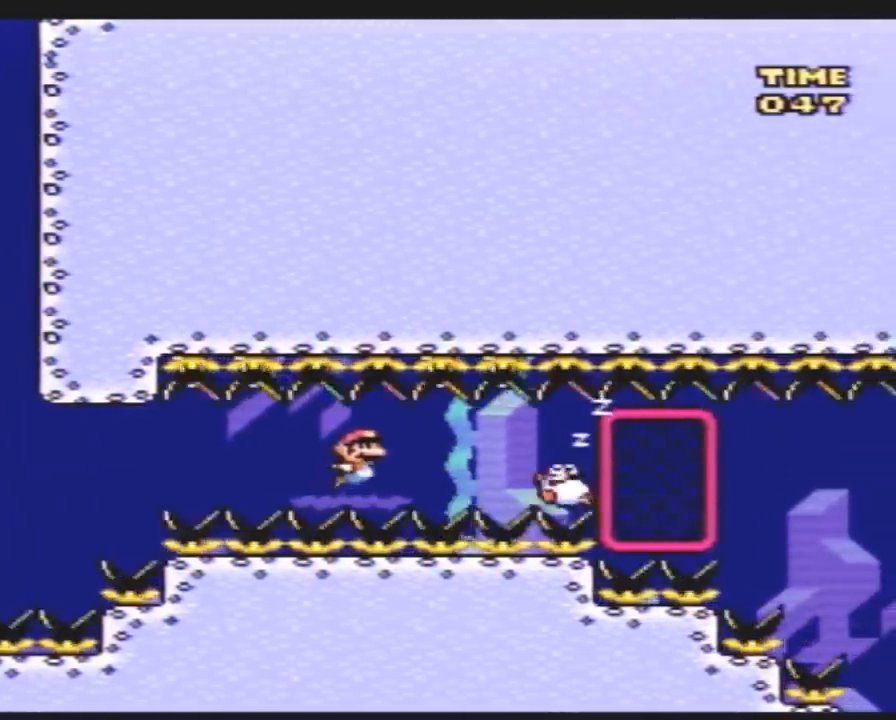
{"buttons": ["Y", "DPAD_DOWN"], "events": [[33, "DPAD_DOWN", "down"], [67, "DPAD_RIGHT", "up"], [283, "B", "down"], [350, "B", "up"]]}
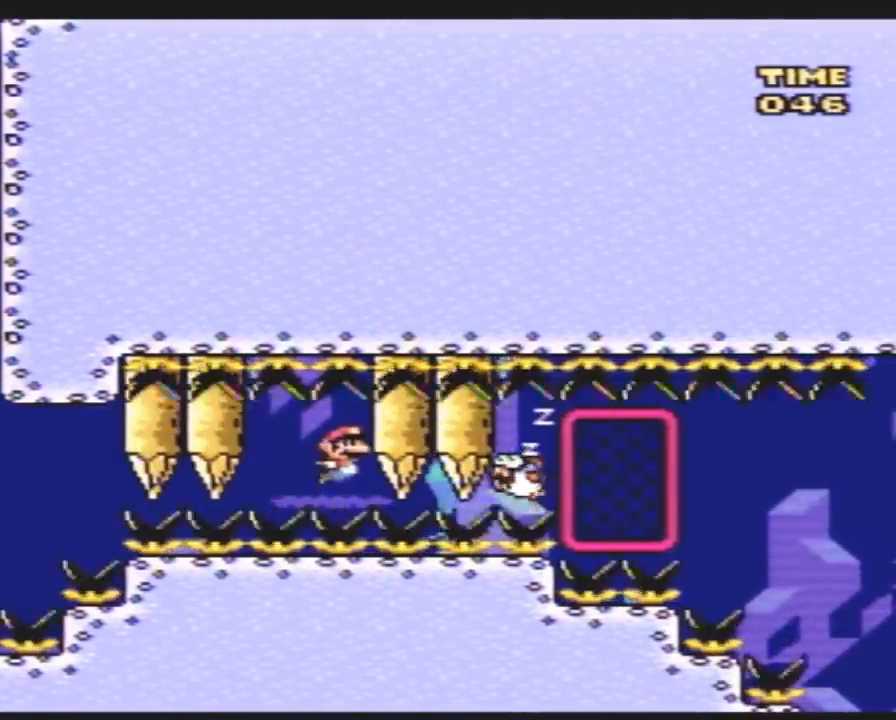
{"buttons": ["Y", "DPAD_DOWN"], "events": [[317, "B", "down"], [367, "B", "up"]]}
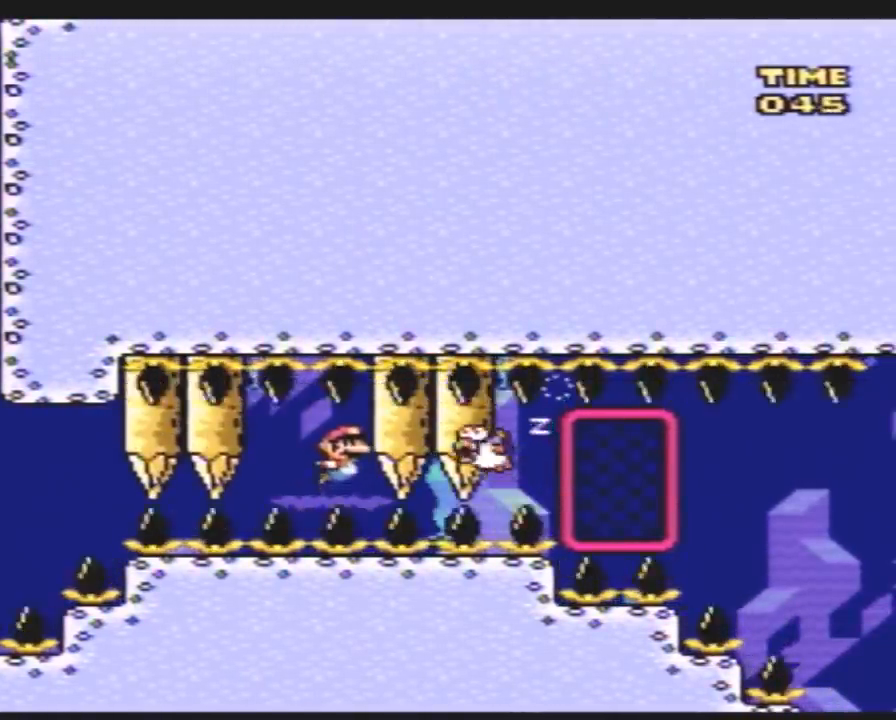
{"buttons": ["Y", "DPAD_DOWN"], "events": [[317, "B", "down"], [367, "B", "up"]]}
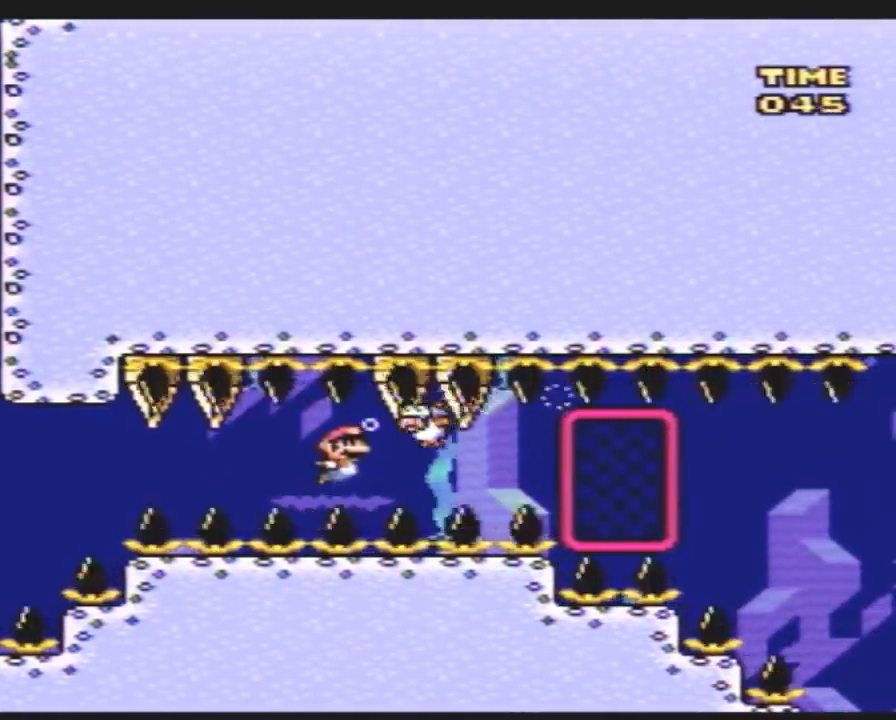
{"buttons": ["B", "Y", "DPAD_DOWN", "DPAD_RIGHT"], "events": [[167, "DPAD_RIGHT", "down"], [183, "DPAD_DOWN", "up"], [383, "DPAD_DOWN", "down"], [417, "B", "down"], [433, "DPAD_RIGHT", "up"], [467, "DPAD_RIGHT", "down"]]}
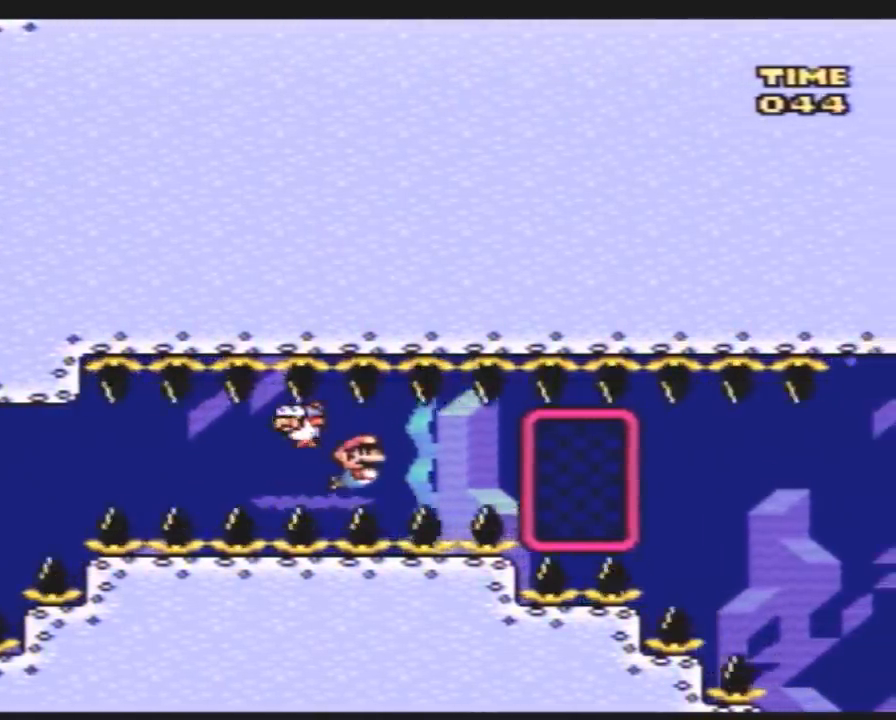
{"buttons": ["B", "Y", "DPAD_RIGHT"], "events": [[33, "B", "up"], [383, "DPAD_RIGHT", "up"], [417, "B", "down"], [433, "DPAD_RIGHT", "down"], [500, "DPAD_DOWN", "up"]]}
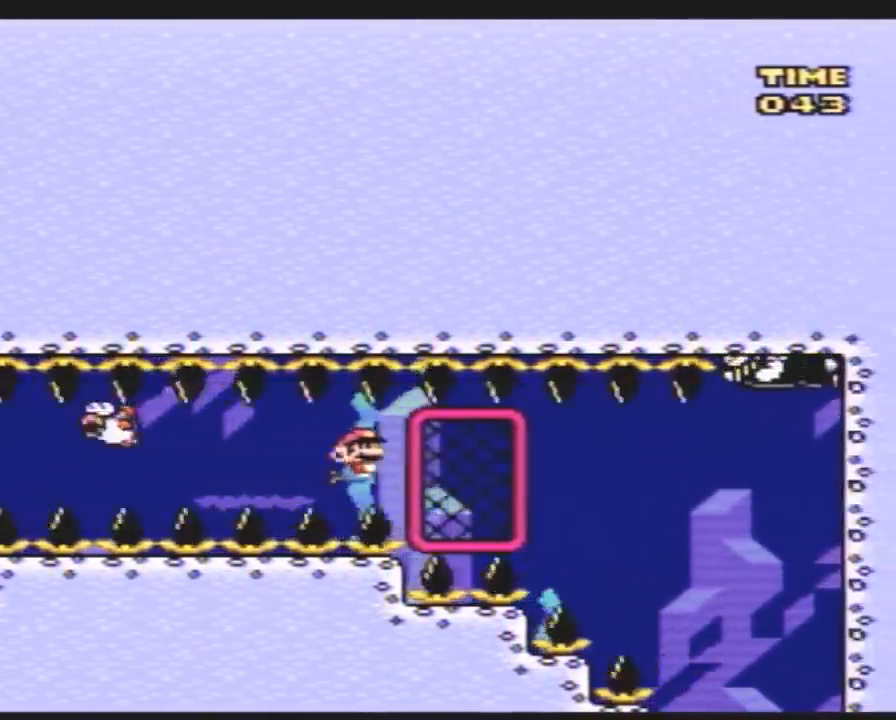
{"buttons": ["Y", "DPAD_RIGHT"], "events": [[33, "B", "up"]]}
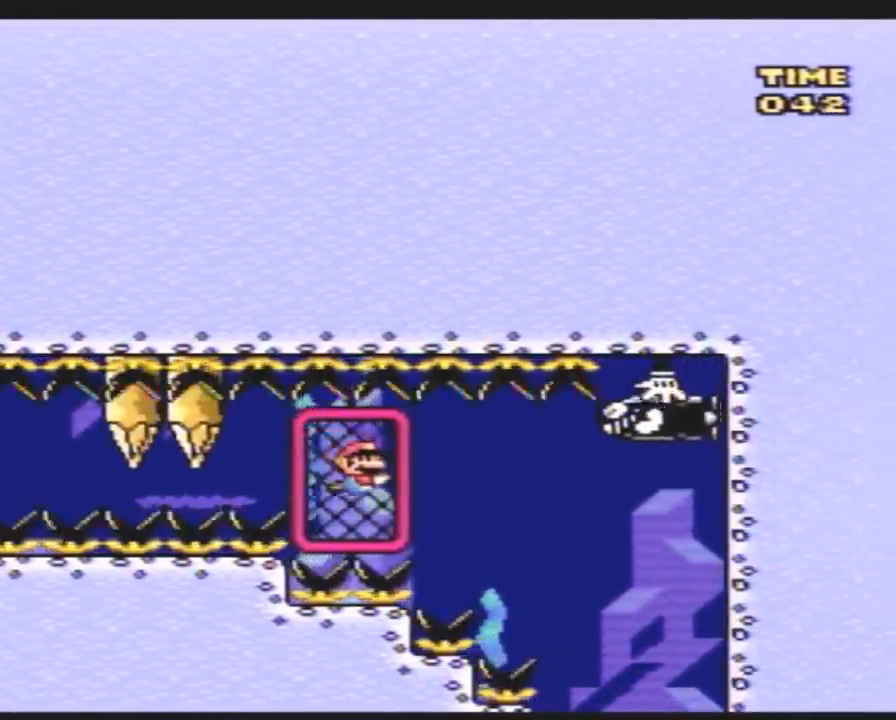
{"buttons": ["Y", "DPAD_DOWN", "DPAD_RIGHT"], "events": [[317, "DPAD_DOWN", "down"], [350, "B", "down"], [350, "DPAD_RIGHT", "up"], [367, "B", "up"], [417, "DPAD_RIGHT", "down"]]}
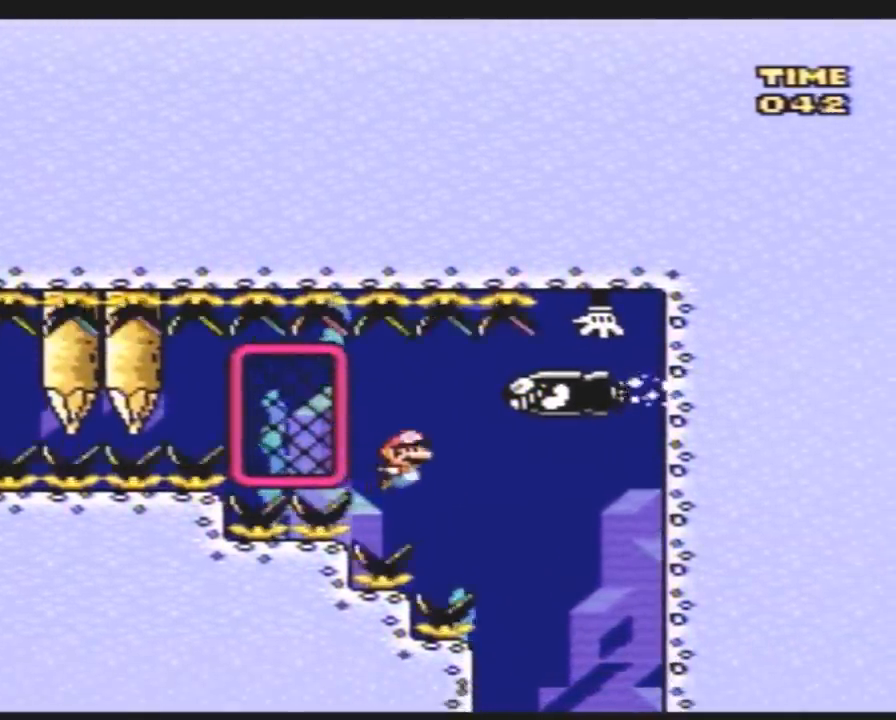
{"buttons": ["Y", "DPAD_RIGHT"], "events": [[67, "DPAD_DOWN", "up"]]}
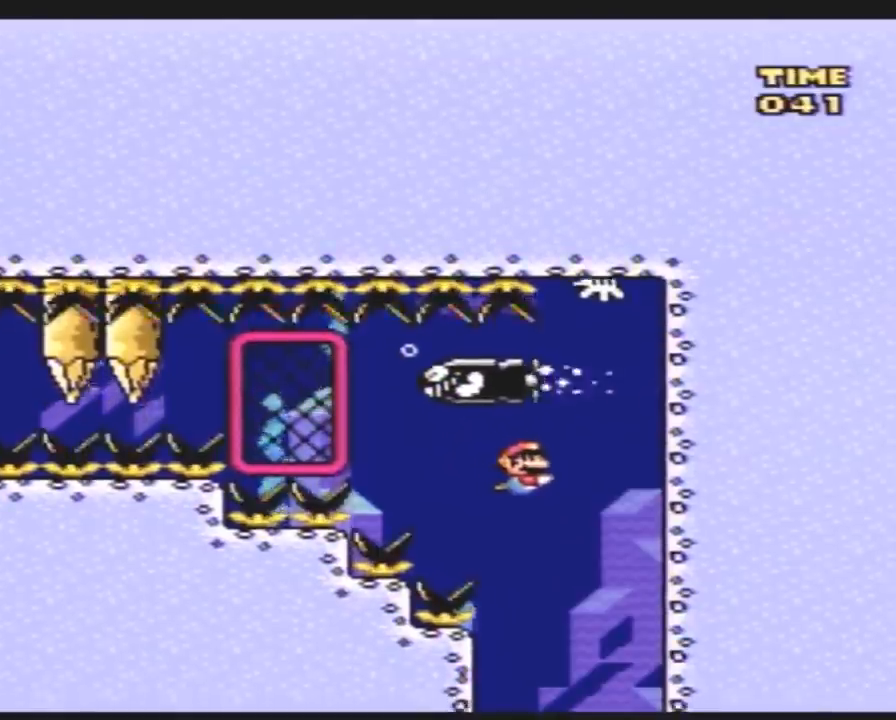
{"buttons": ["Y"], "events": [[100, "DPAD_RIGHT", "up"]]}
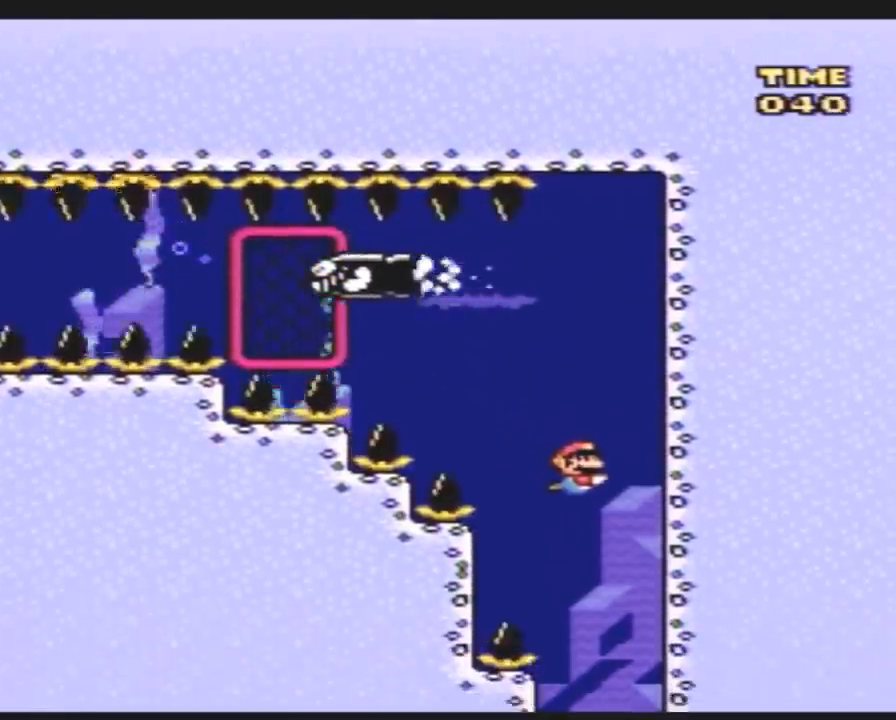
{"buttons": ["Y"], "events": []}
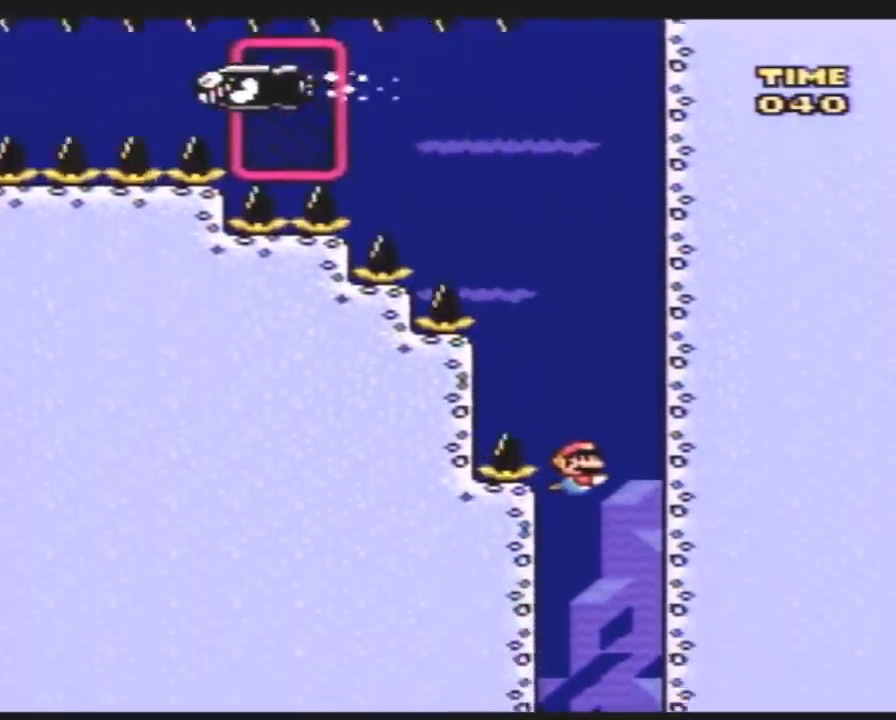
{"buttons": ["Y"], "events": []}
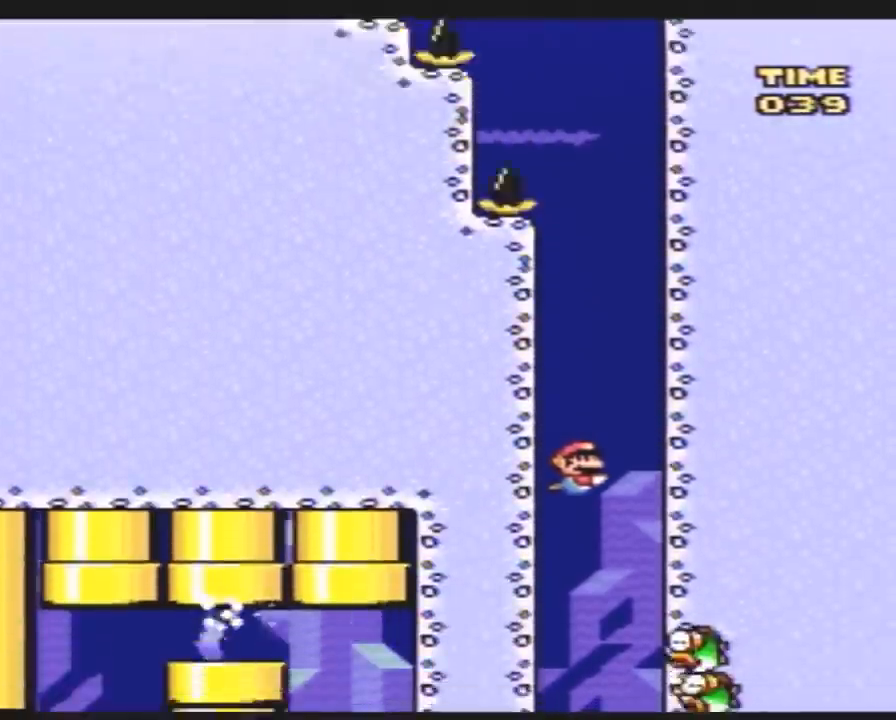
{"buttons": ["Y", "DPAD_LEFT"], "events": [[317, "DPAD_LEFT", "down"]]}
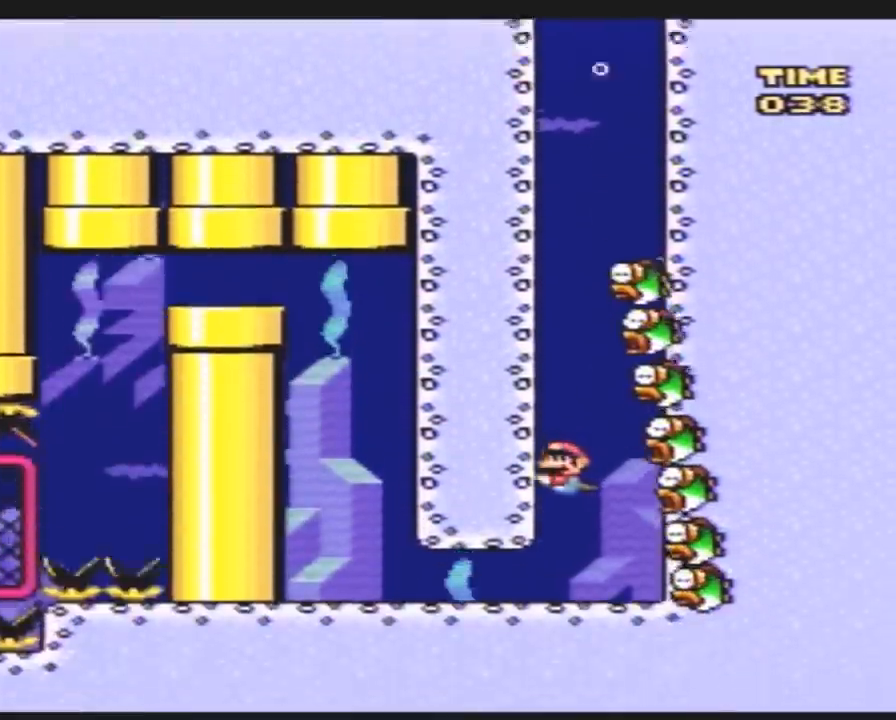
{"buttons": ["B", "Y", "DPAD_LEFT"], "events": [[250, "B", "down"], [317, "B", "up"], [367, "B", "down"], [433, "B", "up"], [500, "B", "down"]]}
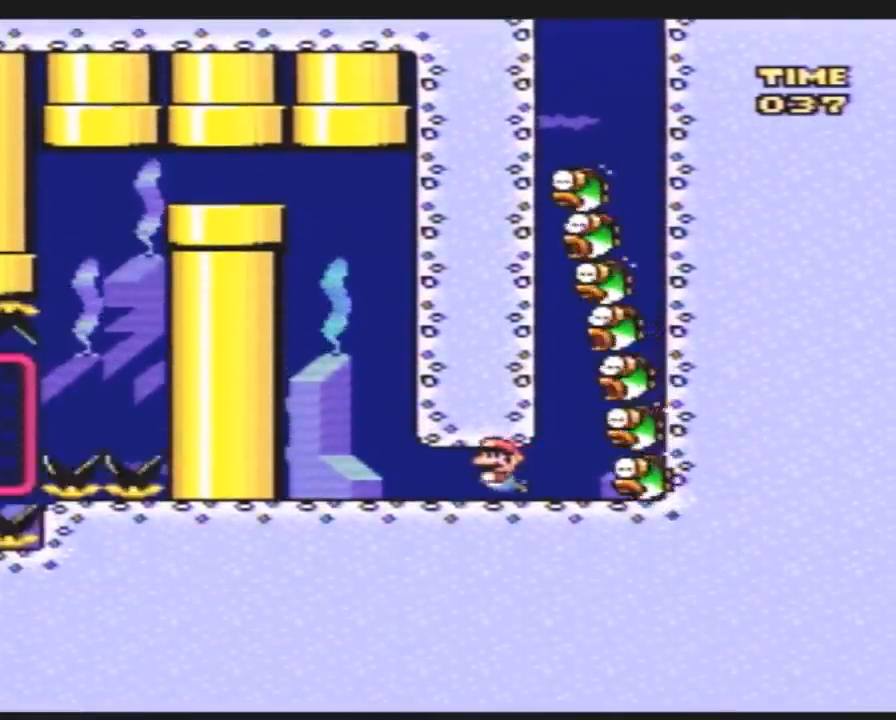
{"buttons": ["Y", "DPAD_UP"], "events": [[67, "B", "up"], [150, "B", "down"], [217, "B", "up"], [283, "B", "down"], [283, "DPAD_UP", "down"], [317, "DPAD_LEFT", "up"], [317, "DPAD_RIGHT", "down"], [350, "B", "up"], [417, "B", "down"], [417, "DPAD_RIGHT", "up"], [467, "B", "up"]]}
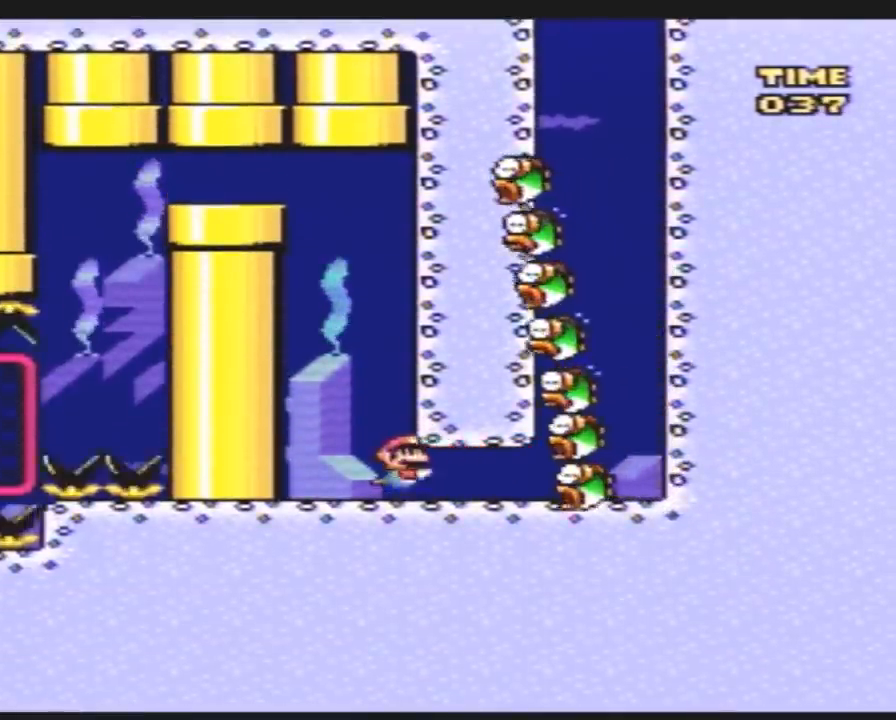
{"buttons": ["Y", "DPAD_LEFT"], "events": [[33, "B", "down"], [117, "B", "up"], [150, "B", "down"], [250, "B", "up"], [283, "B", "down"], [367, "B", "up"], [400, "DPAD_LEFT", "down"], [433, "B", "down"], [433, "DPAD_UP", "up"], [500, "B", "up"]]}
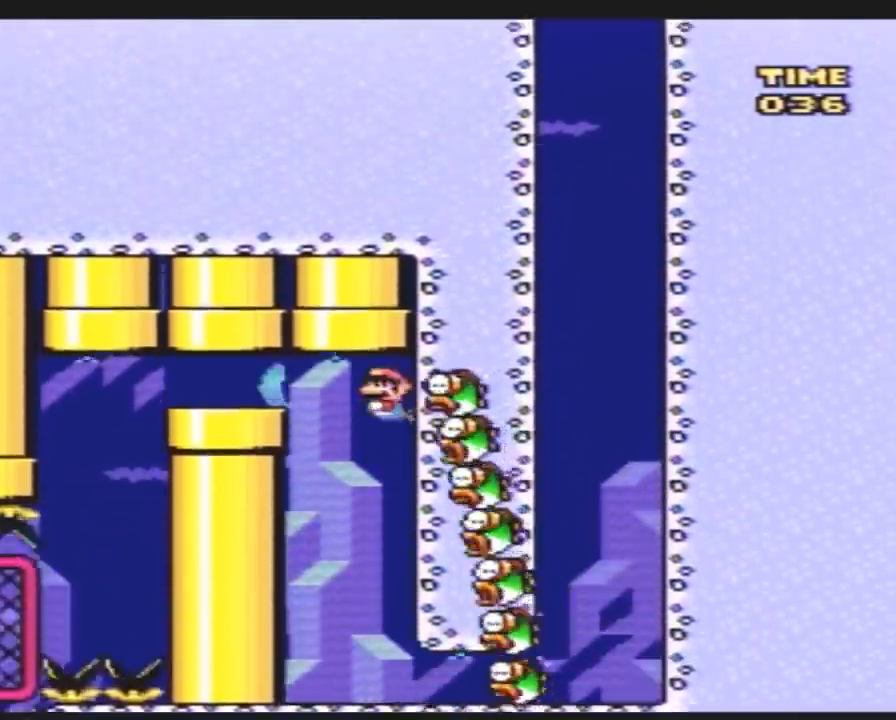
{"buttons": ["B", "Y", "DPAD_LEFT"], "events": [[67, "B", "down"], [117, "B", "up"], [183, "B", "down"], [283, "B", "up"], [317, "B", "down"]]}
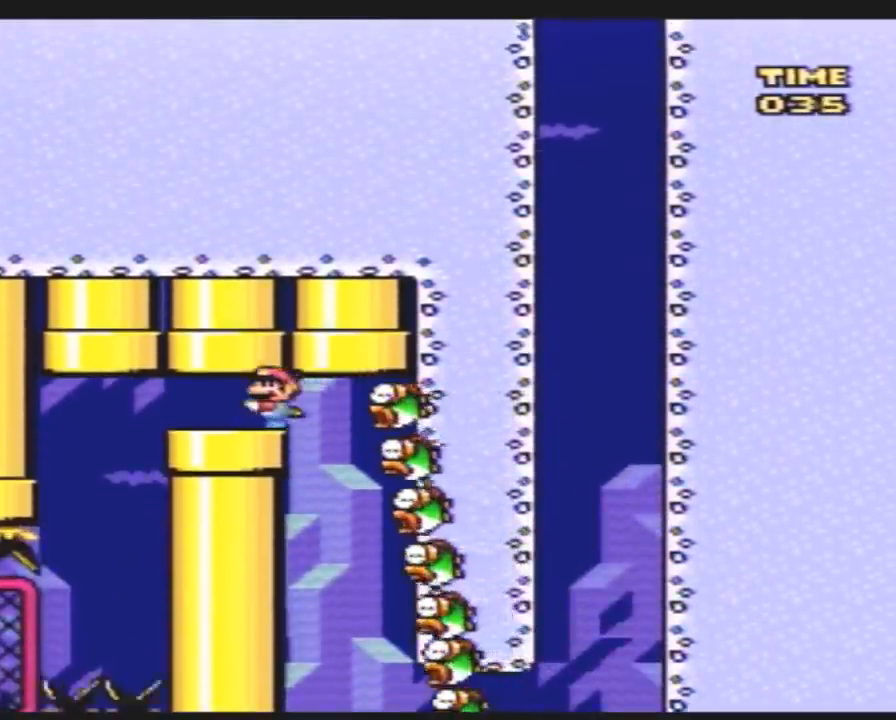
{"buttons": ["Y", "DPAD_LEFT"], "events": [[33, "B", "up"], [100, "B", "down"], [183, "B", "up"], [217, "B", "down"], [317, "B", "up"], [367, "B", "down"], [500, "B", "up"]]}
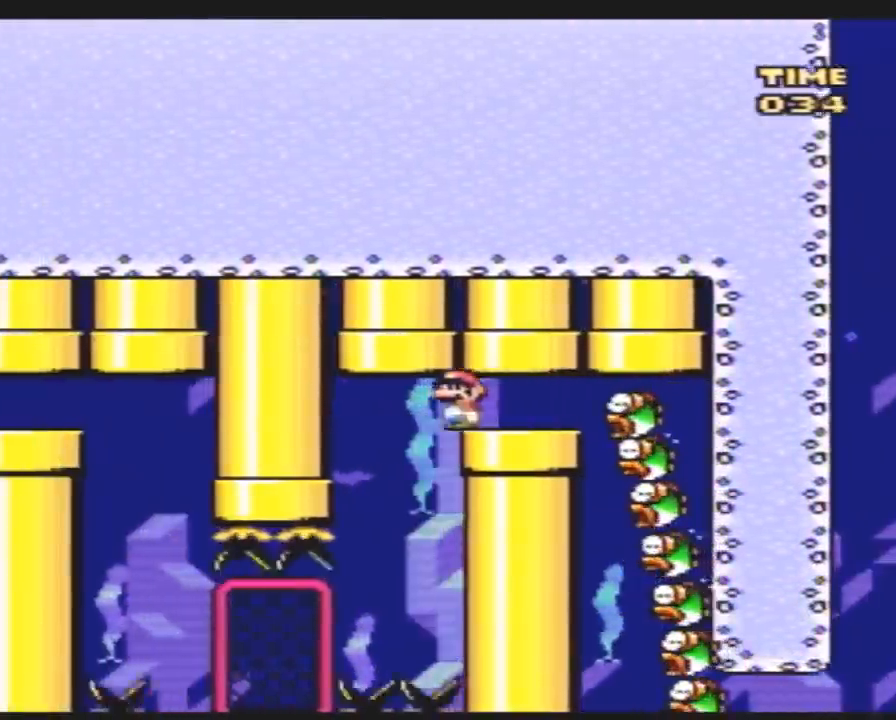
{"buttons": ["Y"], "events": [[150, "DPAD_LEFT", "up"]]}
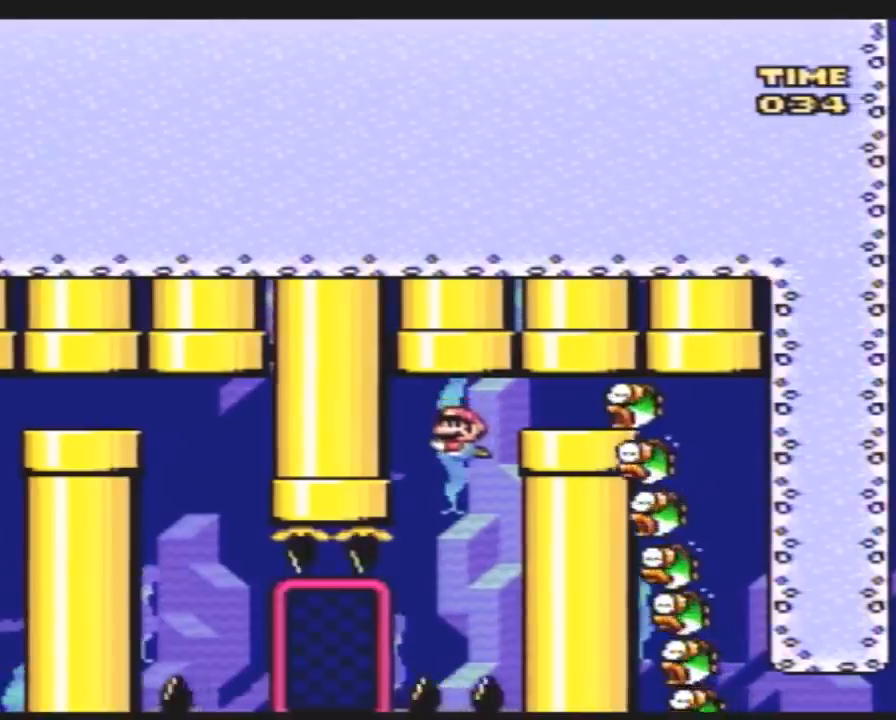
{"buttons": ["Y", "DPAD_LEFT"], "events": [[317, "DPAD_LEFT", "down"]]}
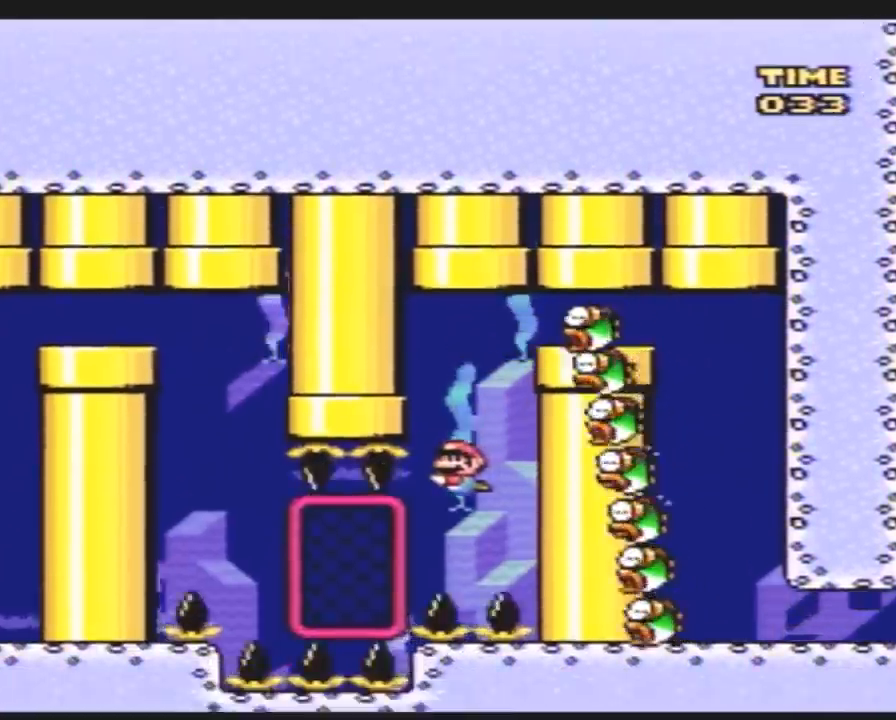
{"buttons": ["Y", "DPAD_LEFT"], "events": [[150, "B", "down"], [283, "B", "up"]]}